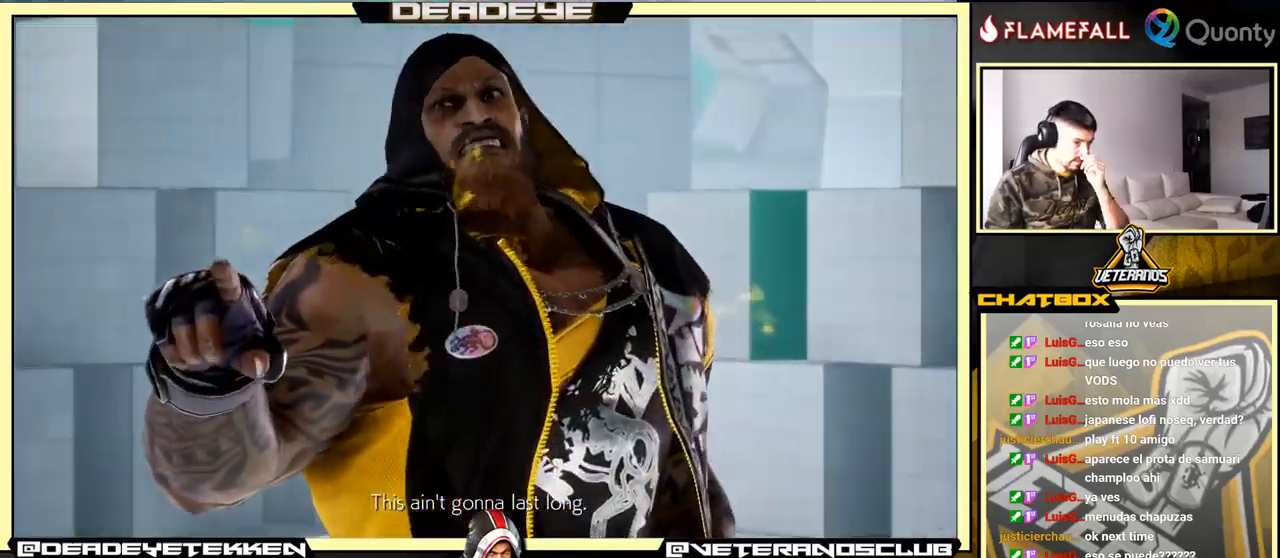
Gameplay with a controller (arcade stick); each line is a JSON object with the inputs held at the frame after it. "events" lists button and stick changes between this image and that frame as [ms after this image, input, new state], when the widget could be followed in between. Not read: L3 R3.
{"buttons": ["CROSS"], "left_stick": "center", "events": [[283, "CROSS", "down"]]}
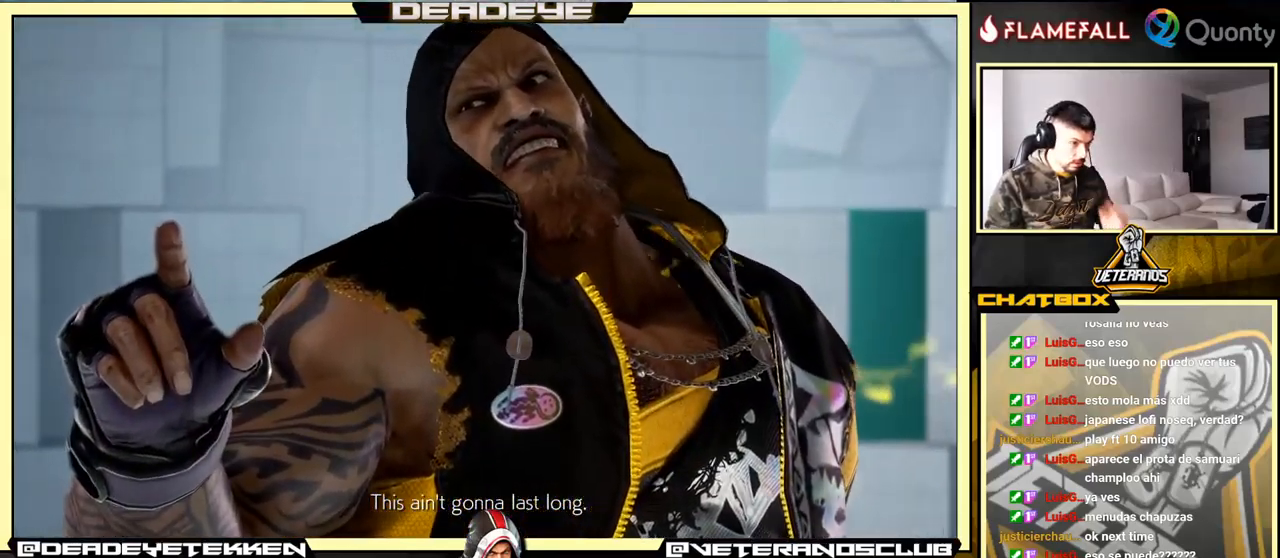
{"buttons": [], "left_stick": "center", "events": [[17, "CROSS", "up"], [267, "CROSS", "down"], [400, "CROSS", "up"]]}
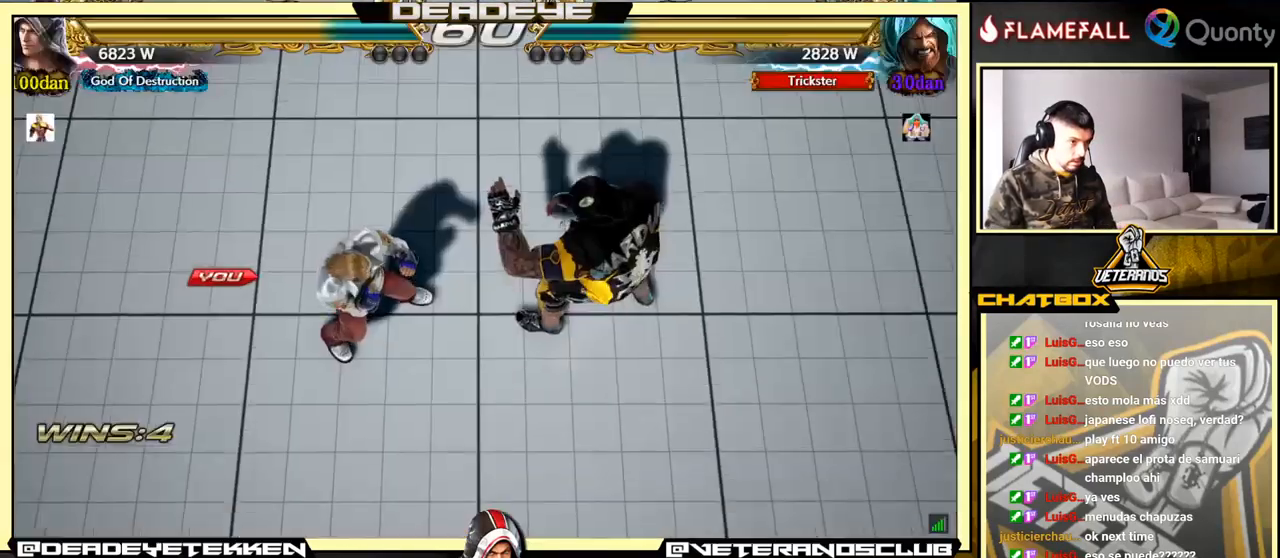
{"buttons": [], "left_stick": "center", "events": []}
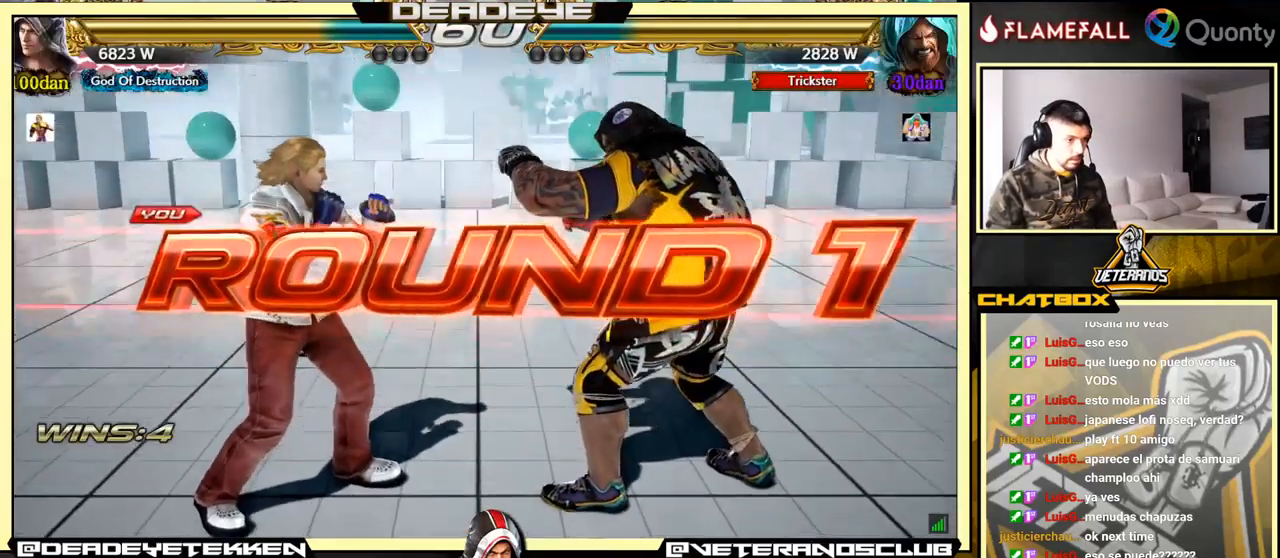
{"buttons": [], "left_stick": "center", "events": []}
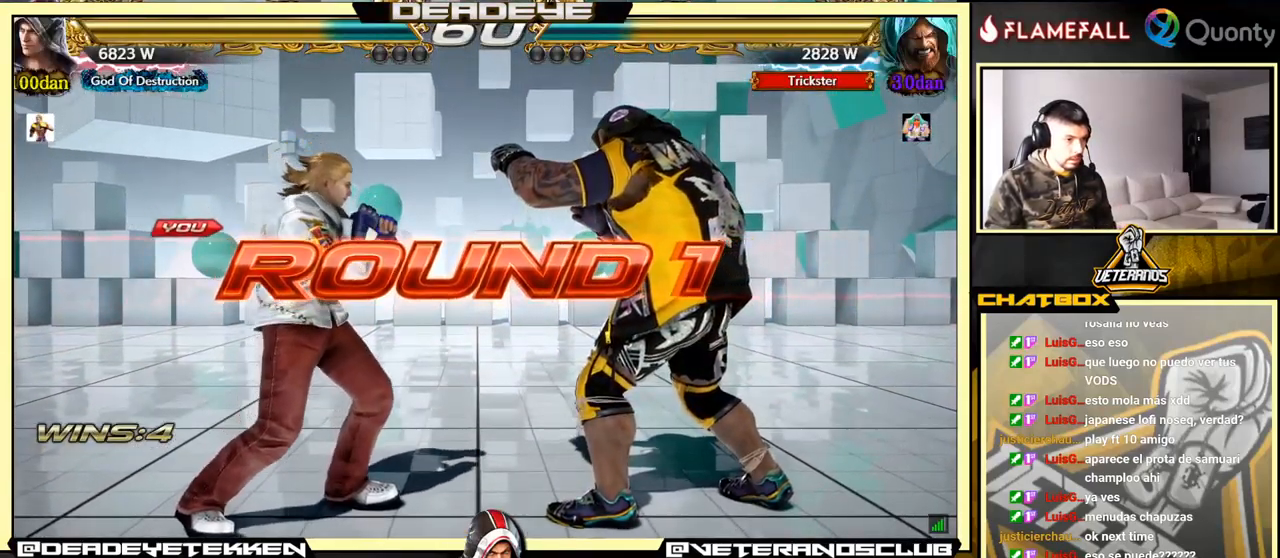
{"buttons": [], "left_stick": "center", "events": []}
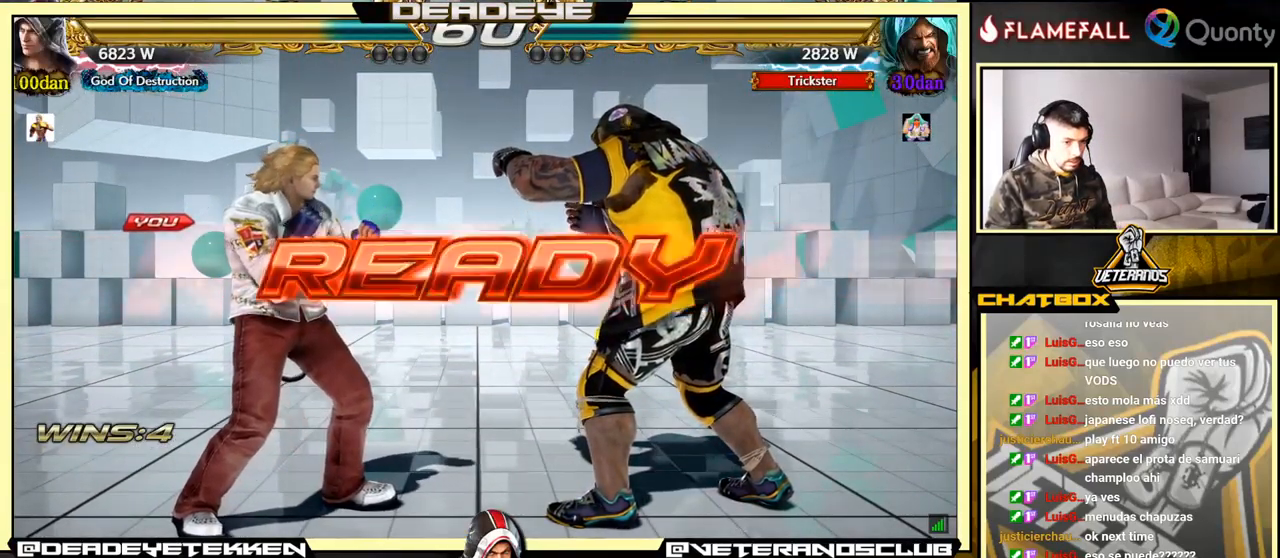
{"buttons": [], "left_stick": "center", "events": []}
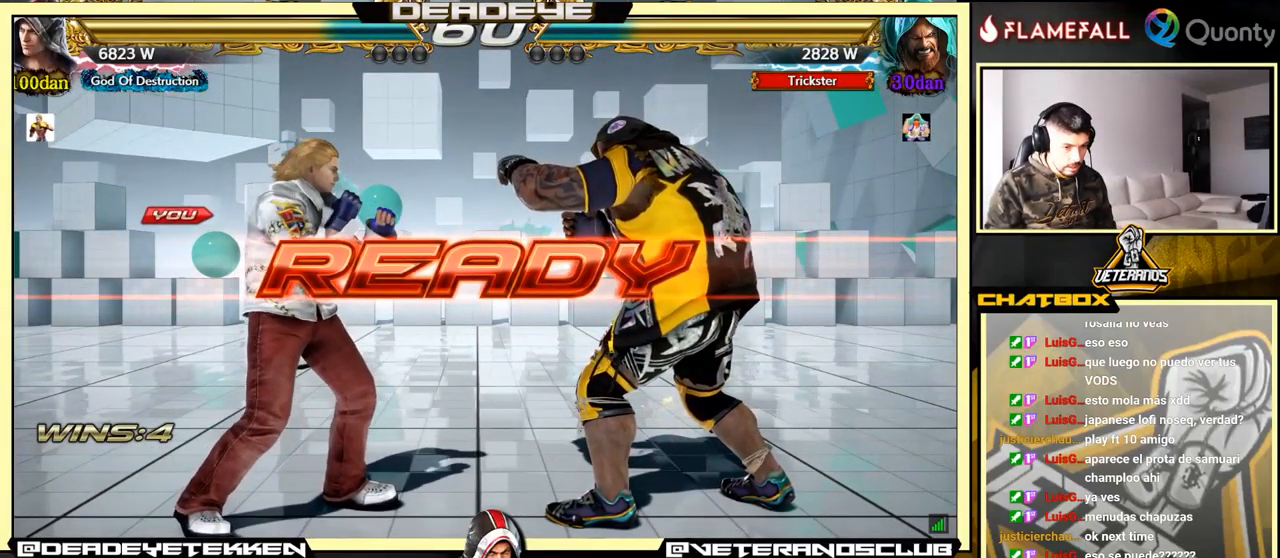
{"buttons": [], "left_stick": "center", "events": []}
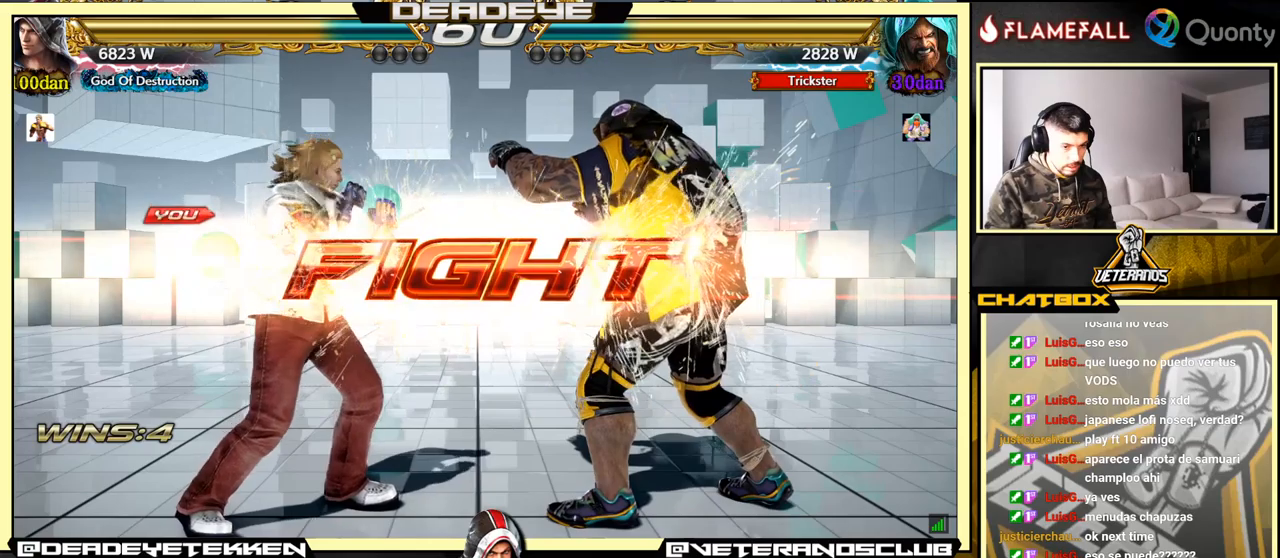
{"buttons": [], "left_stick": "center", "events": [[217, "left_stick", "left"], [267, "left_stick", "center"], [400, "left_stick", "left"], [500, "left_stick", "center"]]}
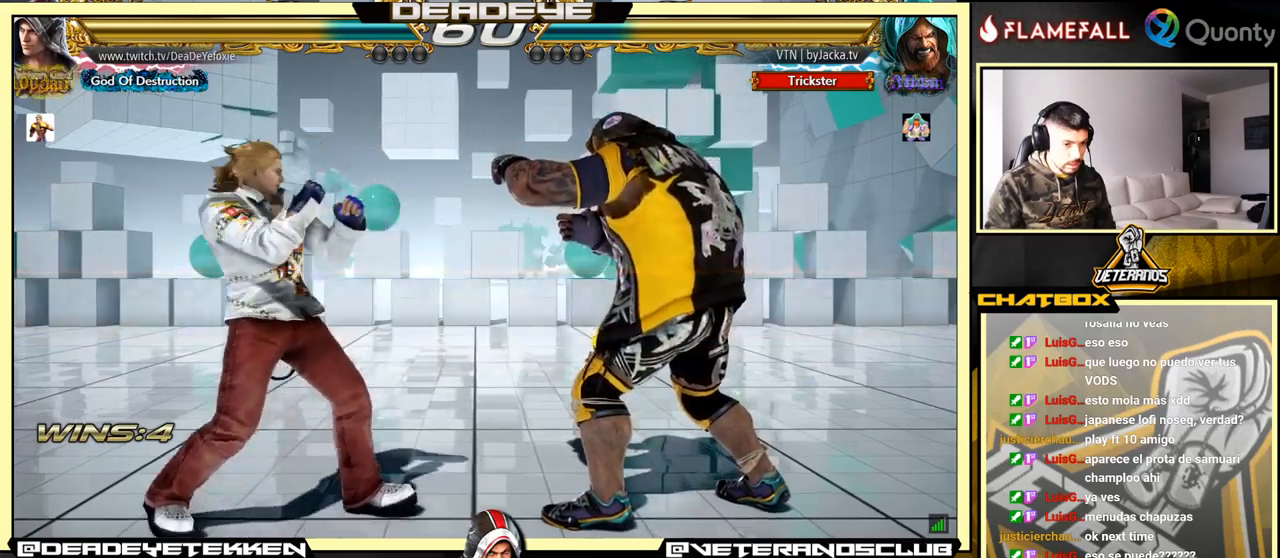
{"buttons": [], "left_stick": "center", "events": [[167, "left_stick", "left"], [300, "left_stick", "center"]]}
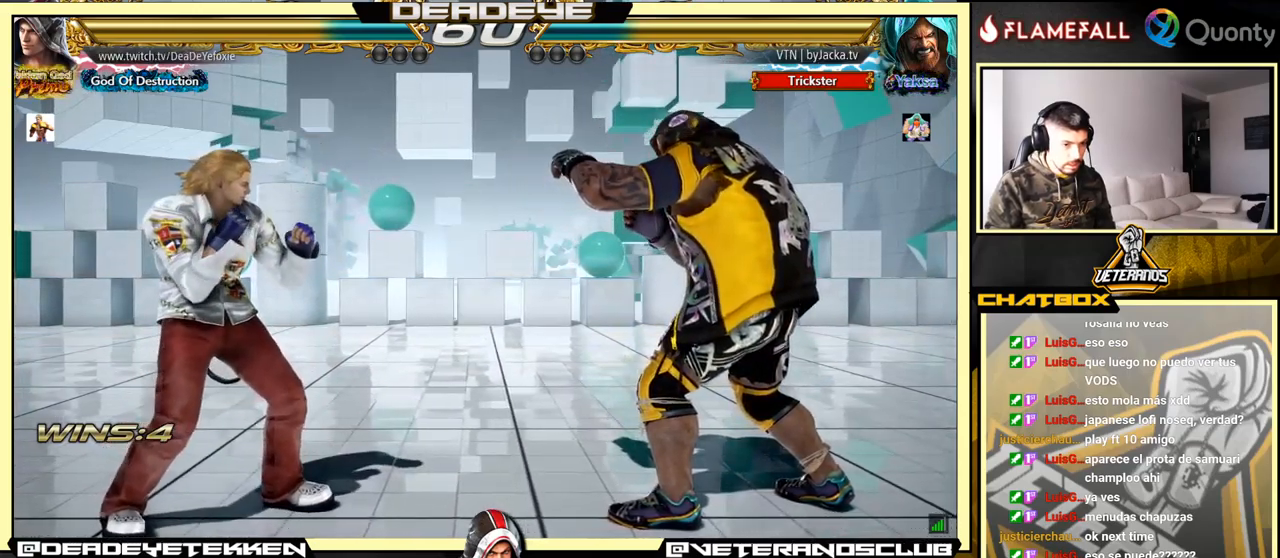
{"buttons": [], "left_stick": "left", "events": [[234, "left_stick", "left"], [384, "left_stick", "down"], [484, "left_stick", "left"]]}
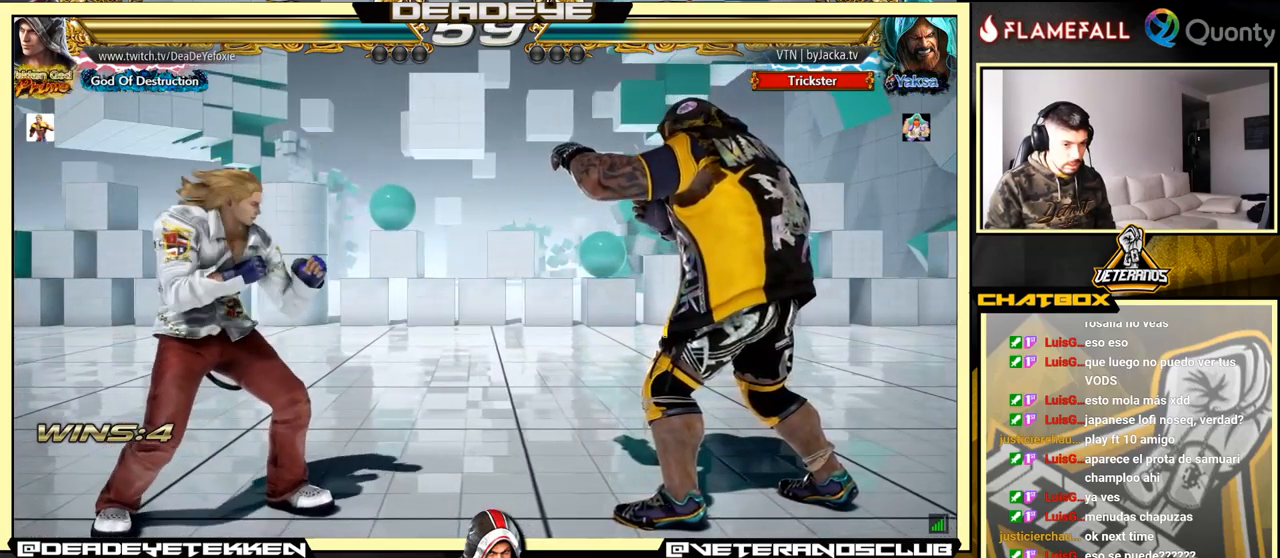
{"buttons": [], "left_stick": "down-left", "events": [[17, "left_stick", "down"], [50, "left_stick", "left"], [300, "left_stick", "center"], [350, "left_stick", "left"], [500, "left_stick", "down-left"]]}
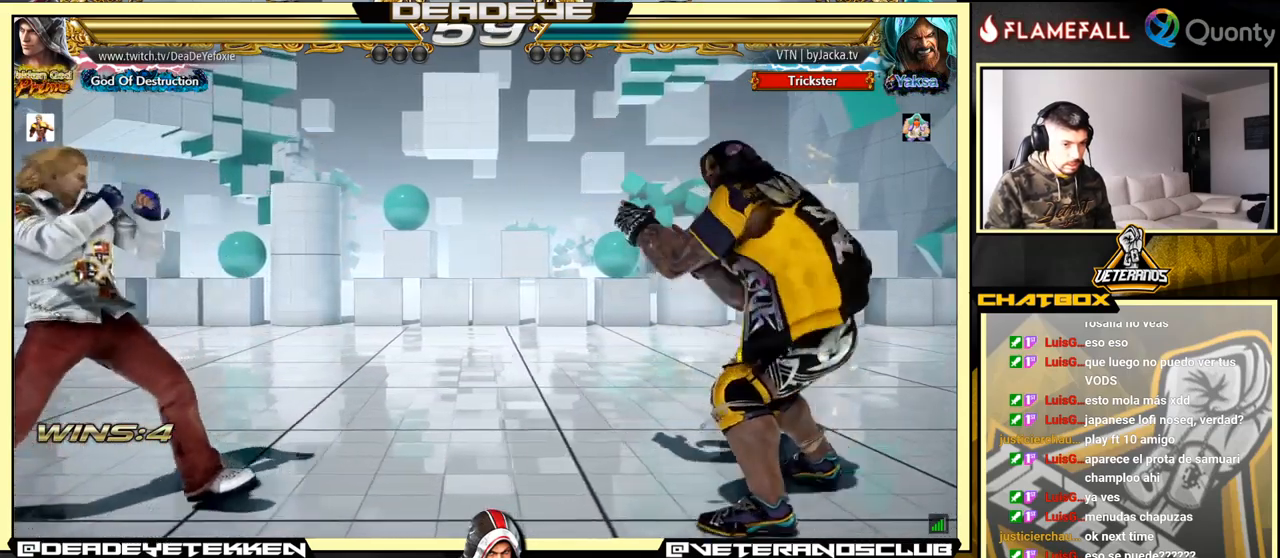
{"buttons": [], "left_stick": "right", "events": [[117, "left_stick", "left"], [350, "left_stick", "center"], [467, "left_stick", "right"]]}
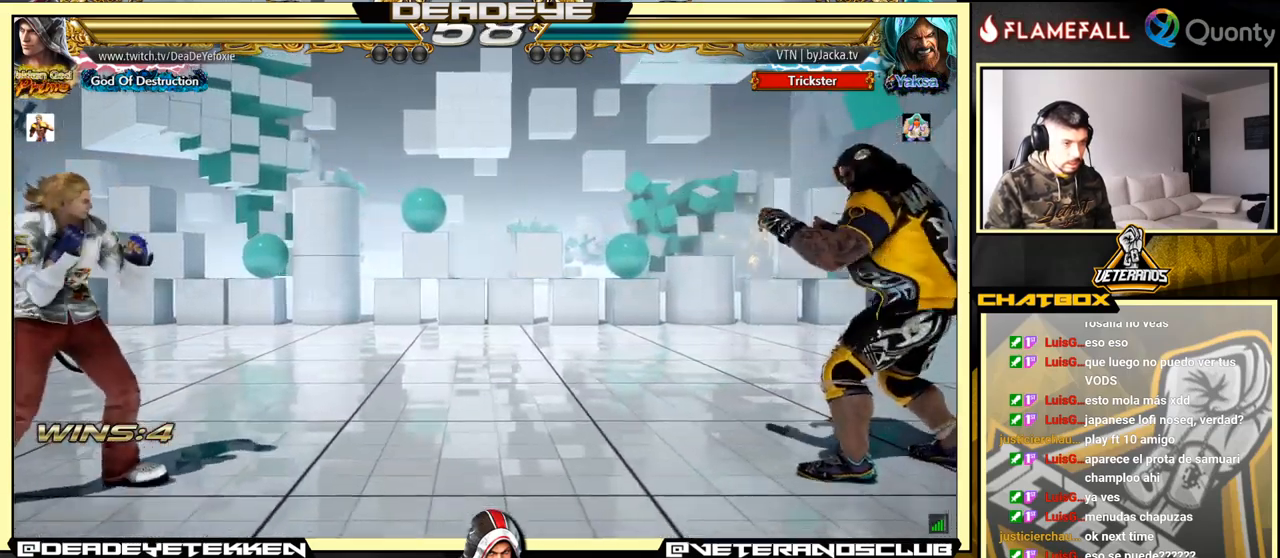
{"buttons": [], "left_stick": "left", "events": [[50, "left_stick", "center"], [100, "left_stick", "right"], [234, "left_stick", "center"], [300, "left_stick", "down-left"], [434, "left_stick", "center"], [484, "left_stick", "left"]]}
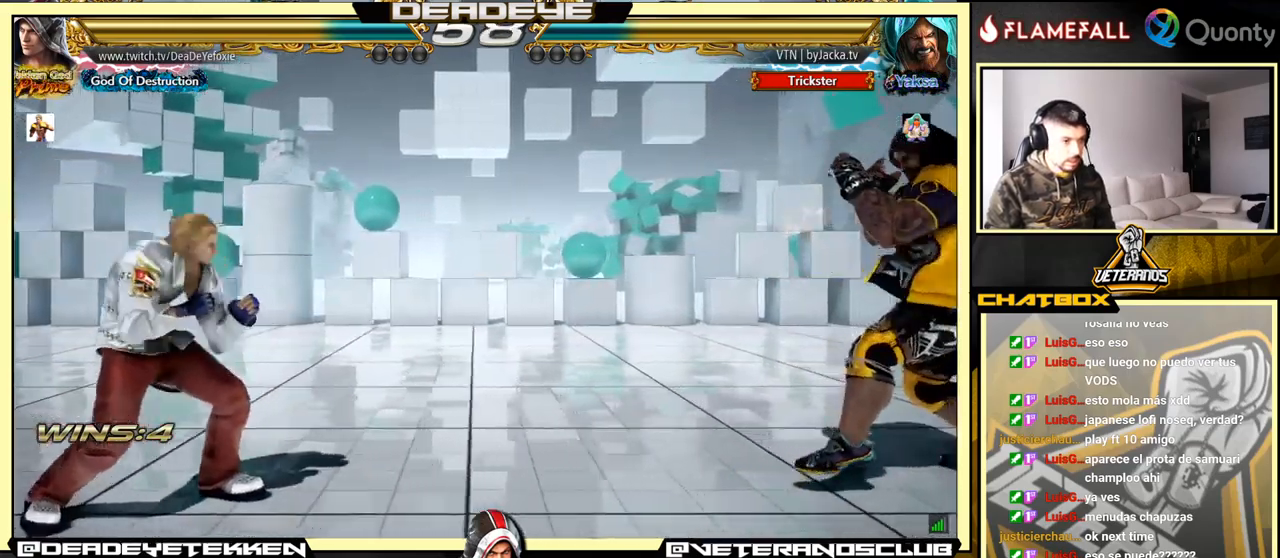
{"buttons": [], "left_stick": "down", "events": [[450, "left_stick", "down"]]}
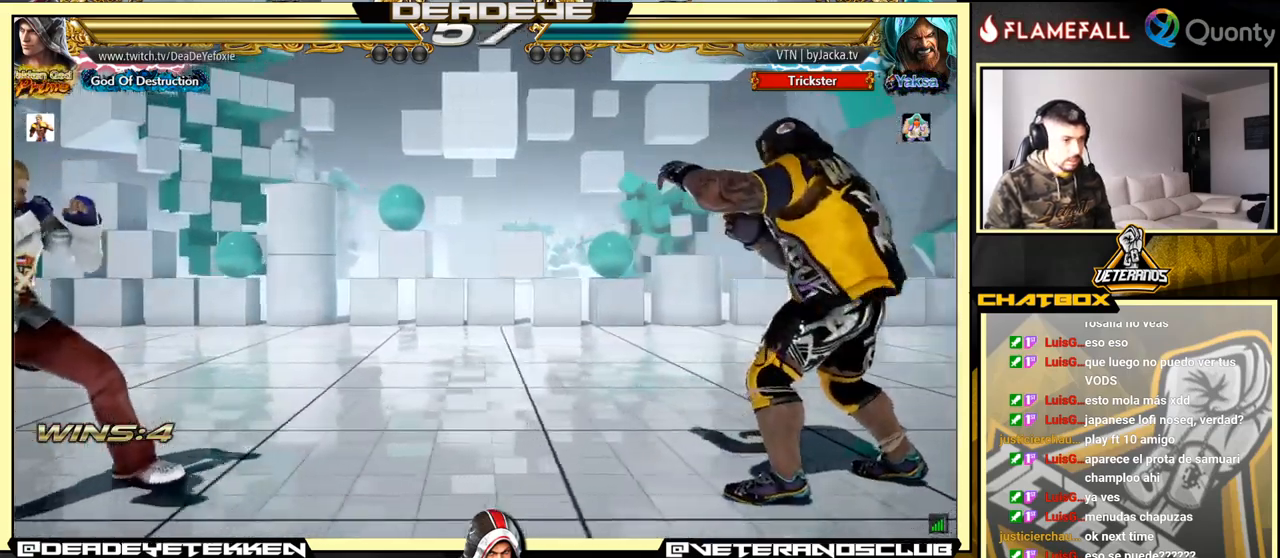
{"buttons": [], "left_stick": "right", "events": [[67, "left_stick", "center"], [117, "left_stick", "left"], [284, "left_stick", "down"], [384, "left_stick", "center"], [500, "left_stick", "right"]]}
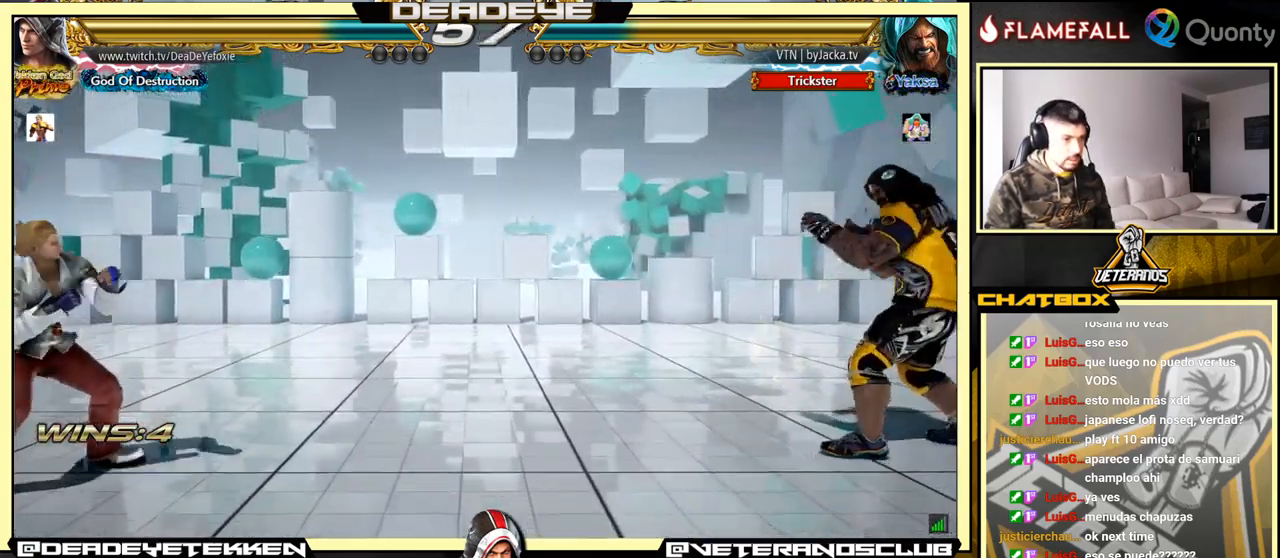
{"buttons": [], "left_stick": "center", "events": [[317, "left_stick", "down"], [434, "left_stick", "center"]]}
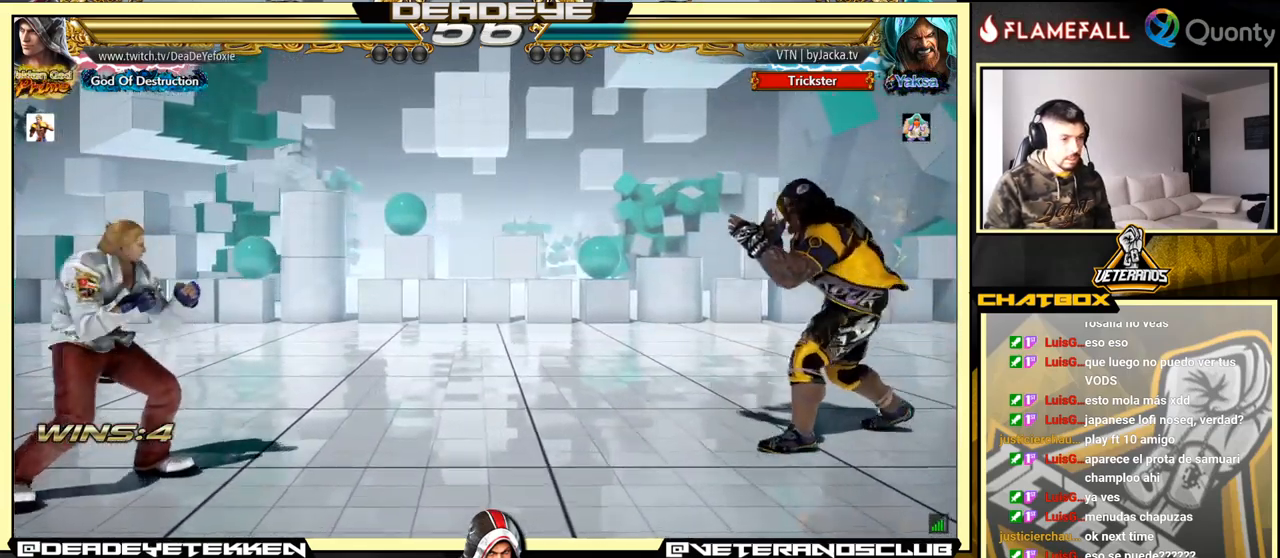
{"buttons": [], "left_stick": "center", "events": [[234, "left_stick", "left"], [417, "left_stick", "down"], [500, "left_stick", "center"]]}
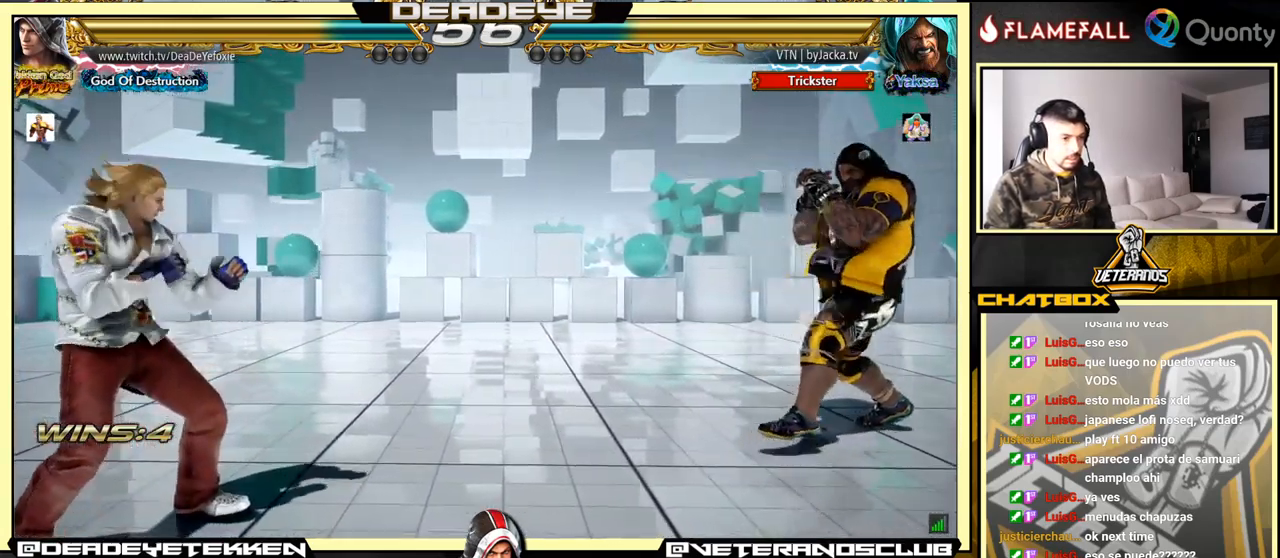
{"buttons": [], "left_stick": "down", "events": [[150, "R2", "down"], [266, "R2", "up"], [433, "left_stick", "down"]]}
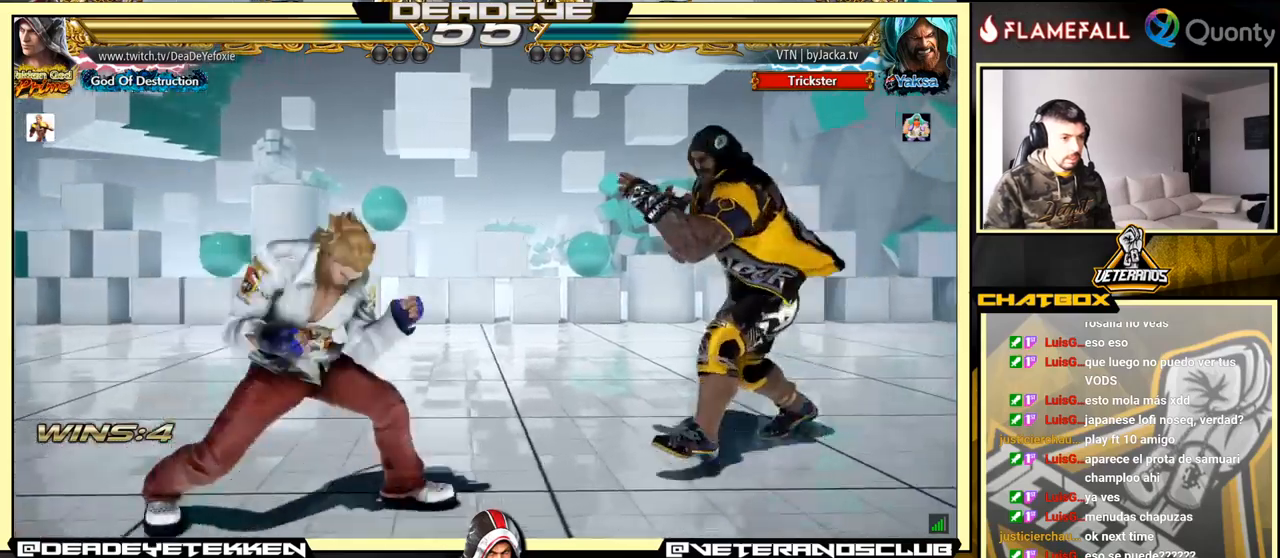
{"buttons": [], "left_stick": "left", "events": [[50, "left_stick", "up"], [100, "SQUARE", "down"], [167, "SQUARE", "up"], [350, "left_stick", "center"], [450, "left_stick", "left"]]}
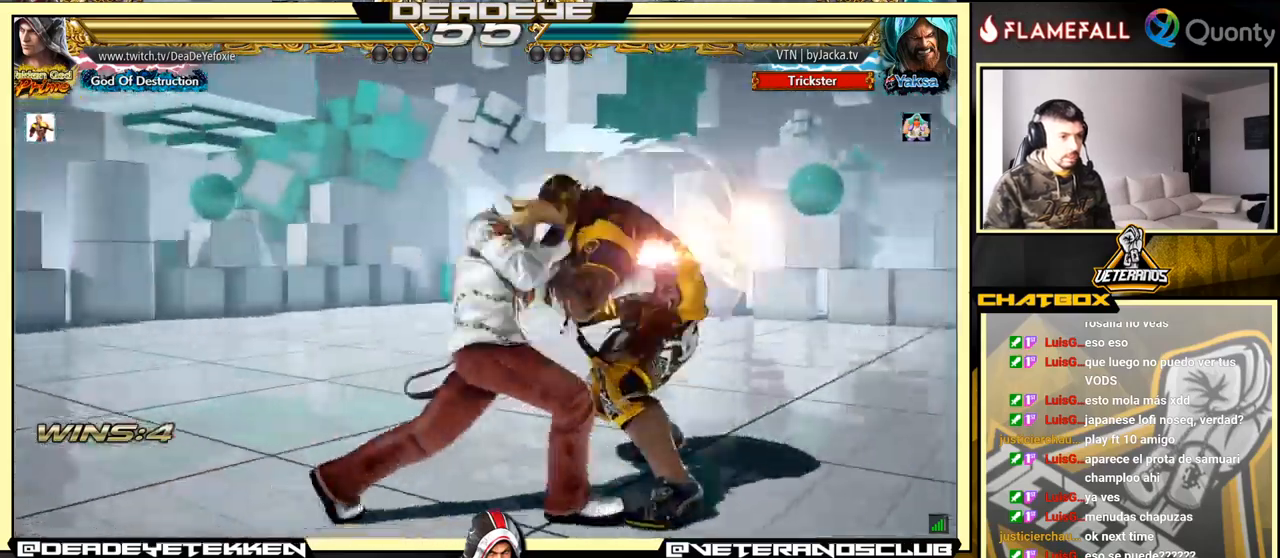
{"buttons": [], "left_stick": "right", "events": [[167, "left_stick", "center"], [350, "left_stick", "right"], [434, "left_stick", "center"], [484, "left_stick", "right"]]}
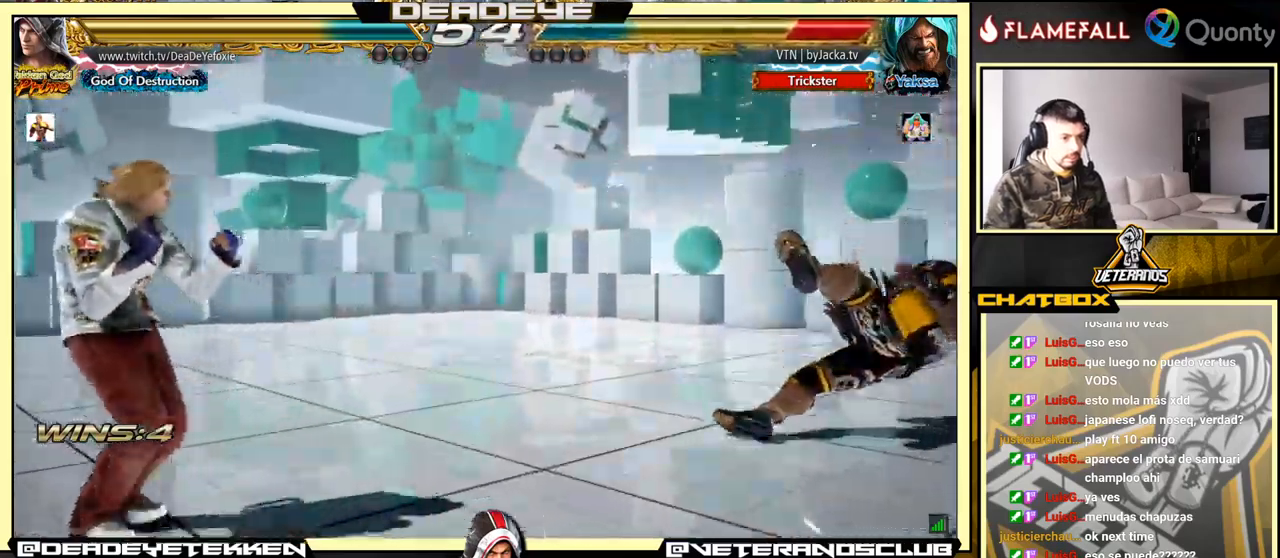
{"buttons": [], "left_stick": "right", "events": []}
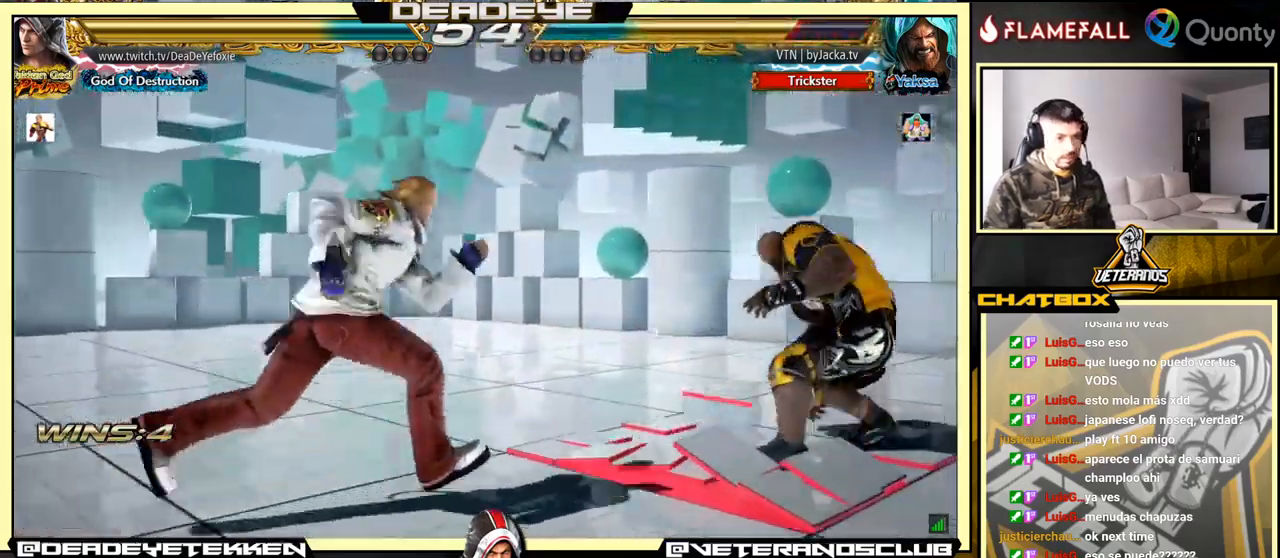
{"buttons": [], "left_stick": "left", "events": [[134, "TRIANGLE", "down"], [500, "TRIANGLE", "up"], [500, "left_stick", "left"]]}
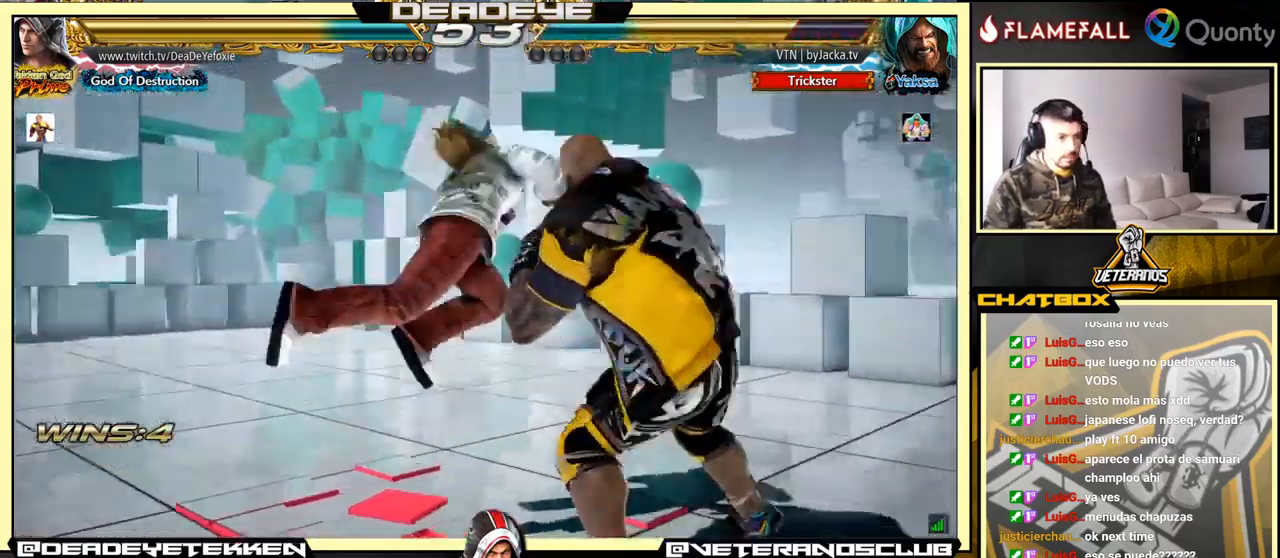
{"buttons": [], "left_stick": "down-left", "events": [[267, "left_stick", "down-left"]]}
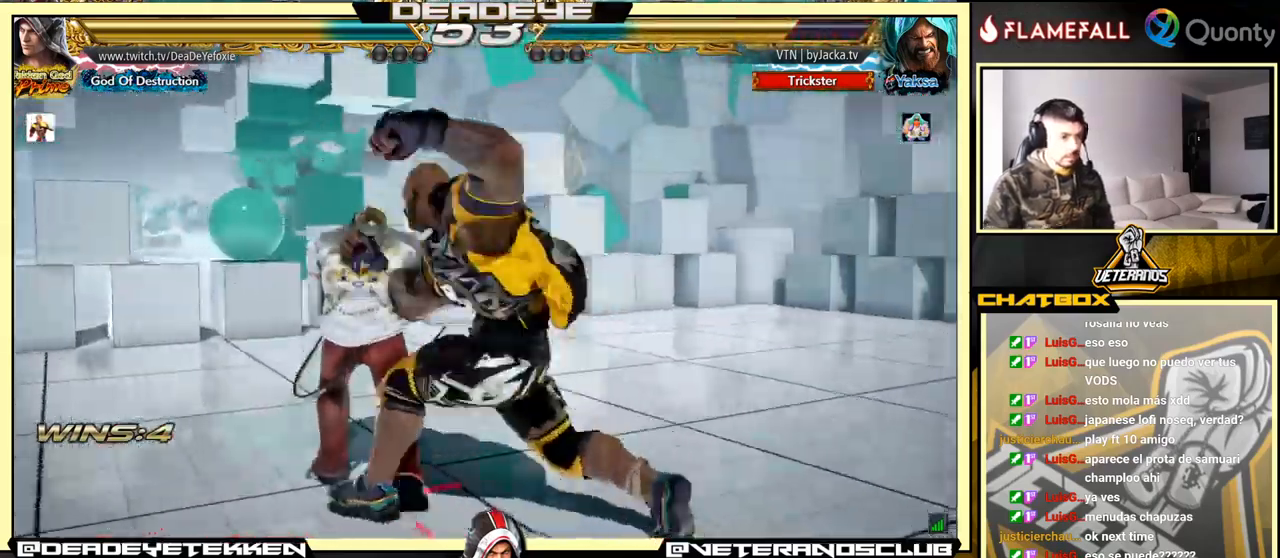
{"buttons": [], "left_stick": "center", "events": [[434, "left_stick", "center"]]}
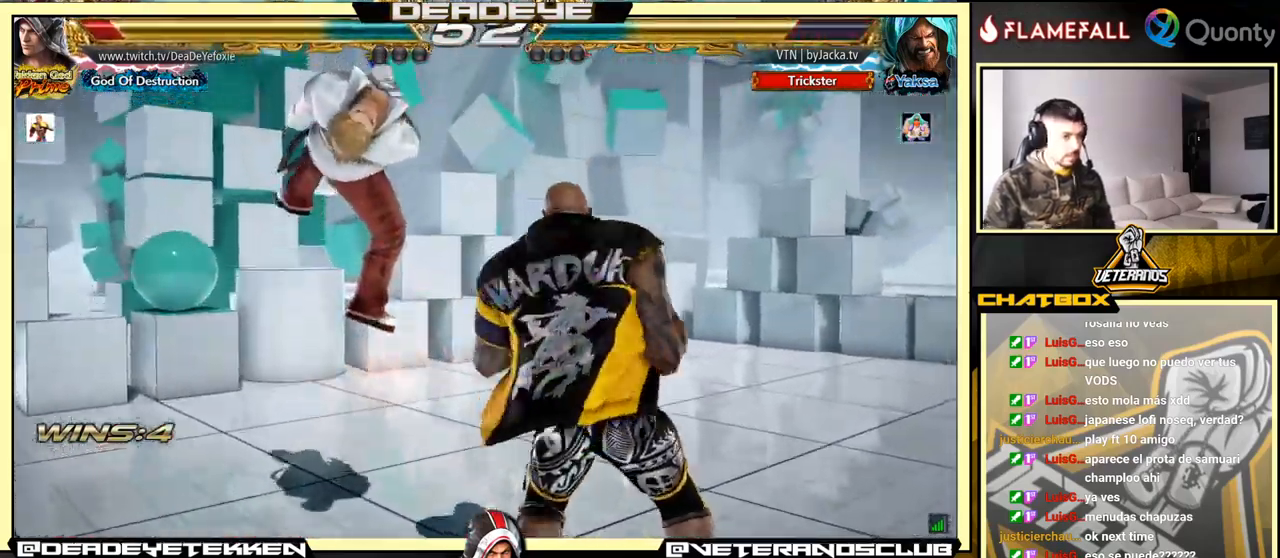
{"buttons": [], "left_stick": "center", "events": []}
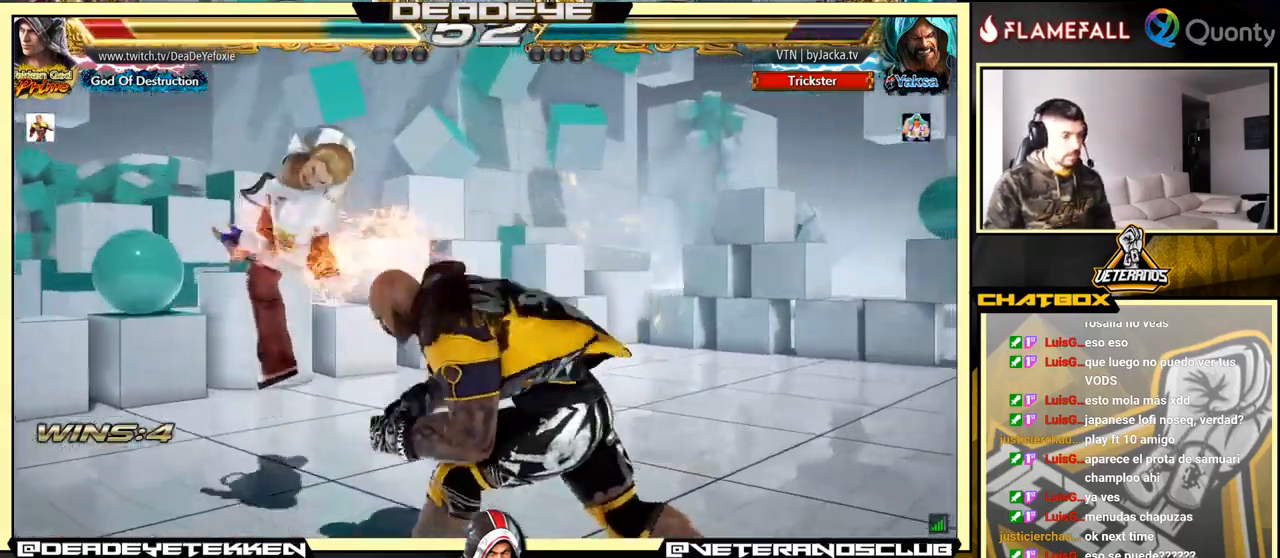
{"buttons": [], "left_stick": "center", "events": []}
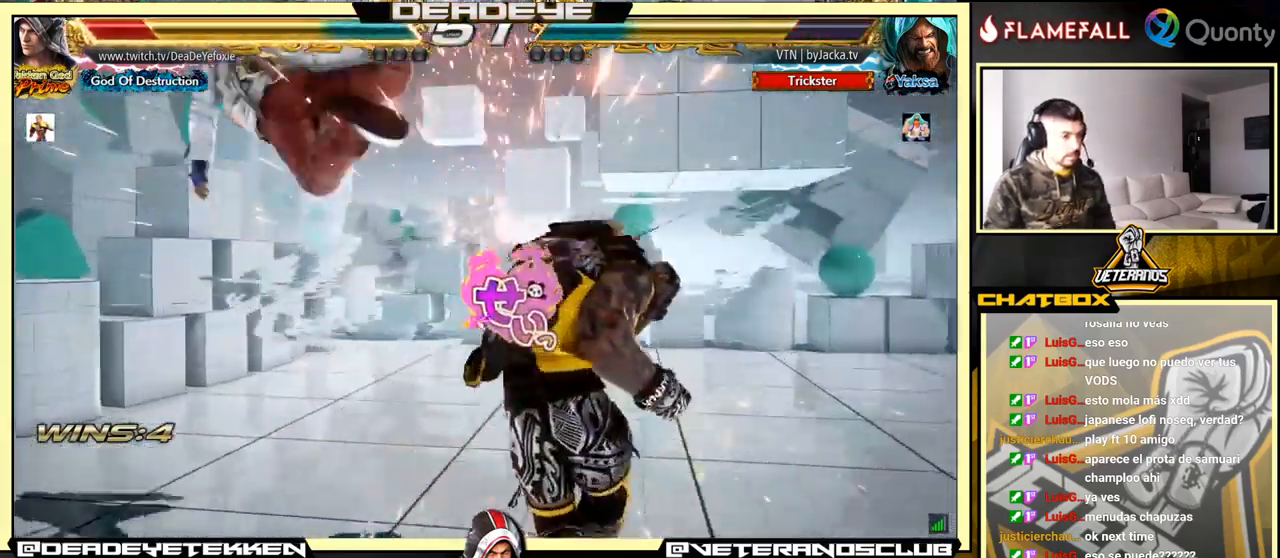
{"buttons": ["SQUARE"], "left_stick": "center", "events": [[84, "SQUARE", "down"], [150, "SQUARE", "up"], [267, "SQUARE", "down"], [317, "SQUARE", "up"], [384, "SQUARE", "down"]]}
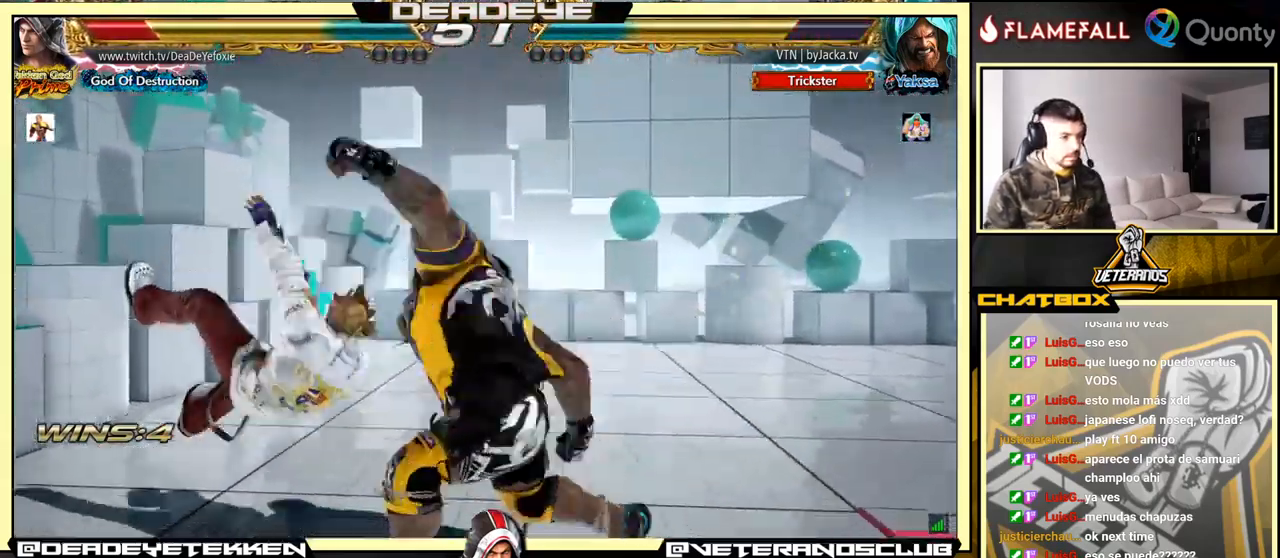
{"buttons": [], "left_stick": "center", "events": [[50, "SQUARE", "up"], [84, "SQUARE", "down"], [251, "SQUARE", "up"]]}
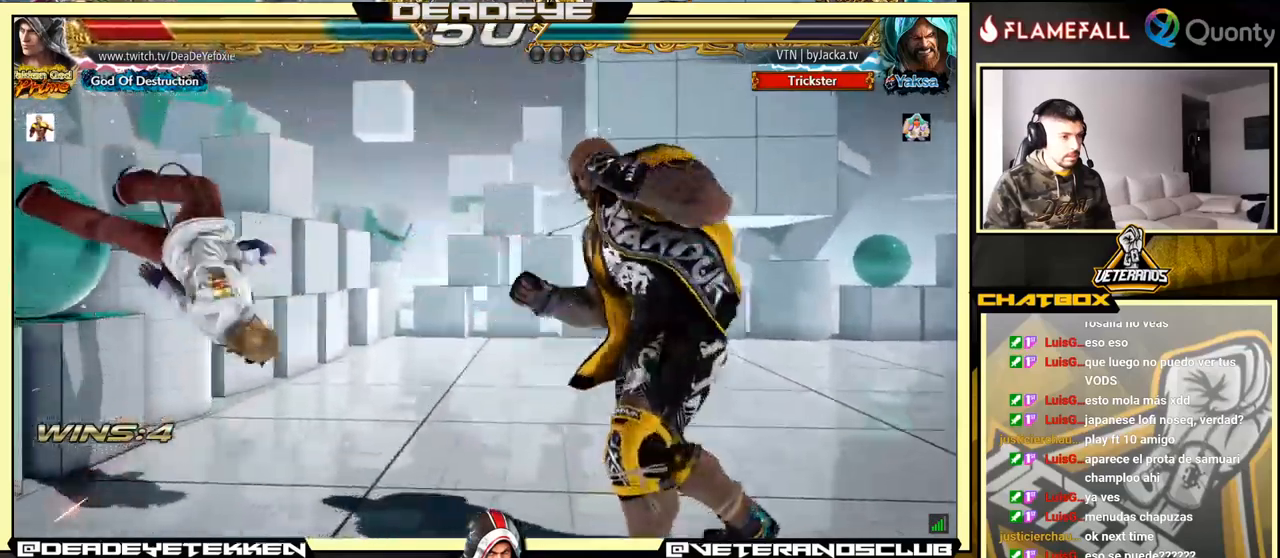
{"buttons": [], "left_stick": "center", "events": [[117, "SQUARE", "down"], [167, "SQUARE", "up"], [300, "SQUARE", "down"], [350, "SQUARE", "up"], [467, "SQUARE", "down"], [500, "SQUARE", "up"]]}
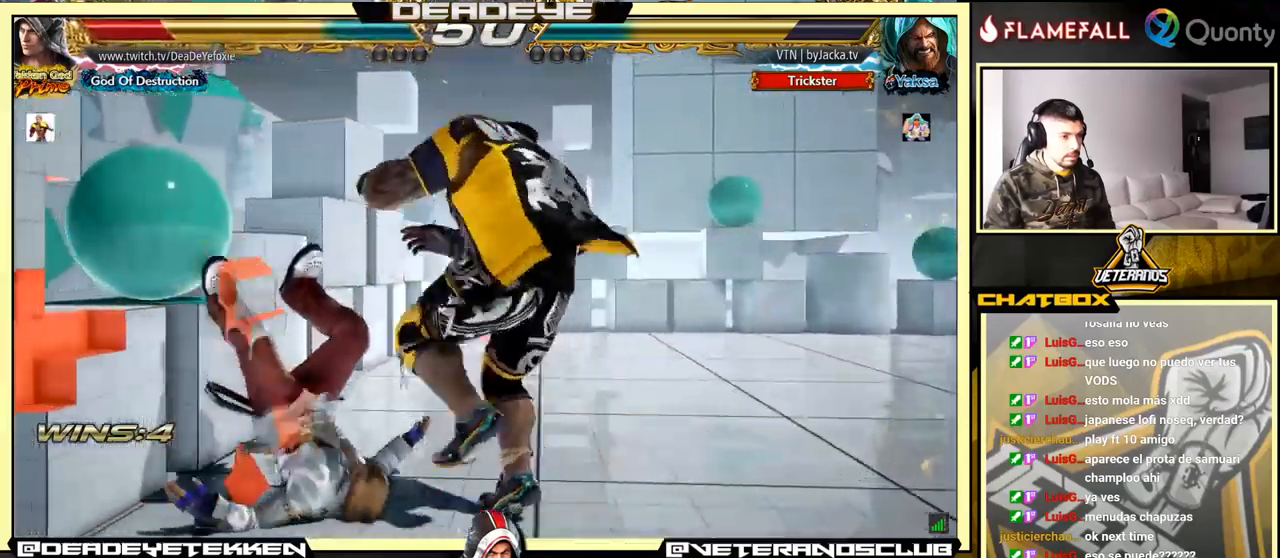
{"buttons": [], "left_stick": "center", "events": []}
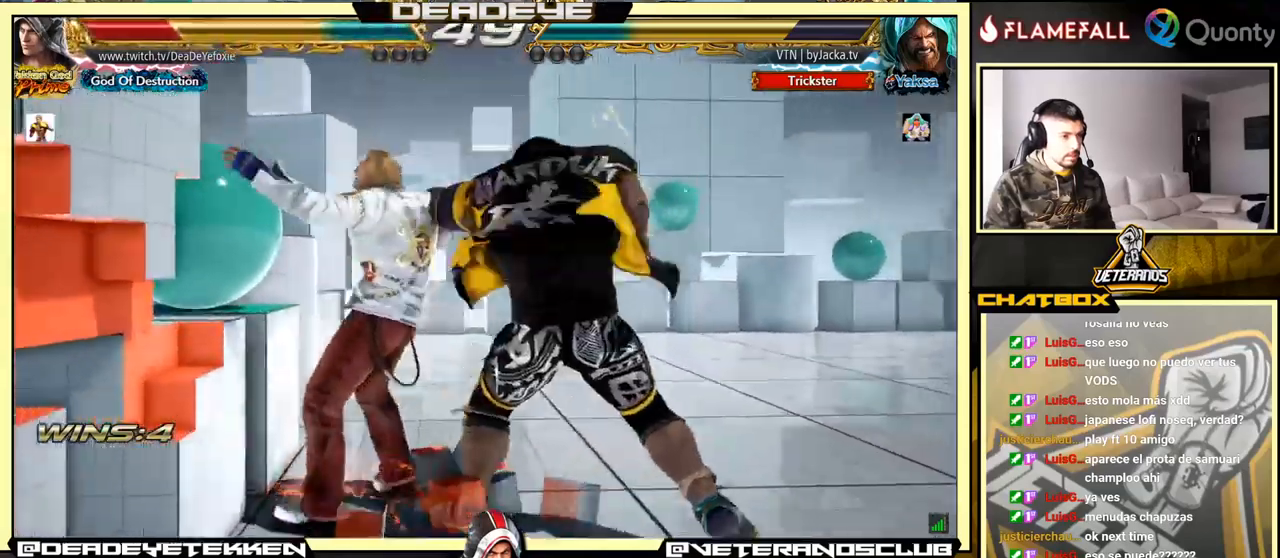
{"buttons": [], "left_stick": "center", "events": [[250, "SQUARE", "down"], [283, "SQUARE", "up"], [350, "SQUARE", "down"], [400, "SQUARE", "up"]]}